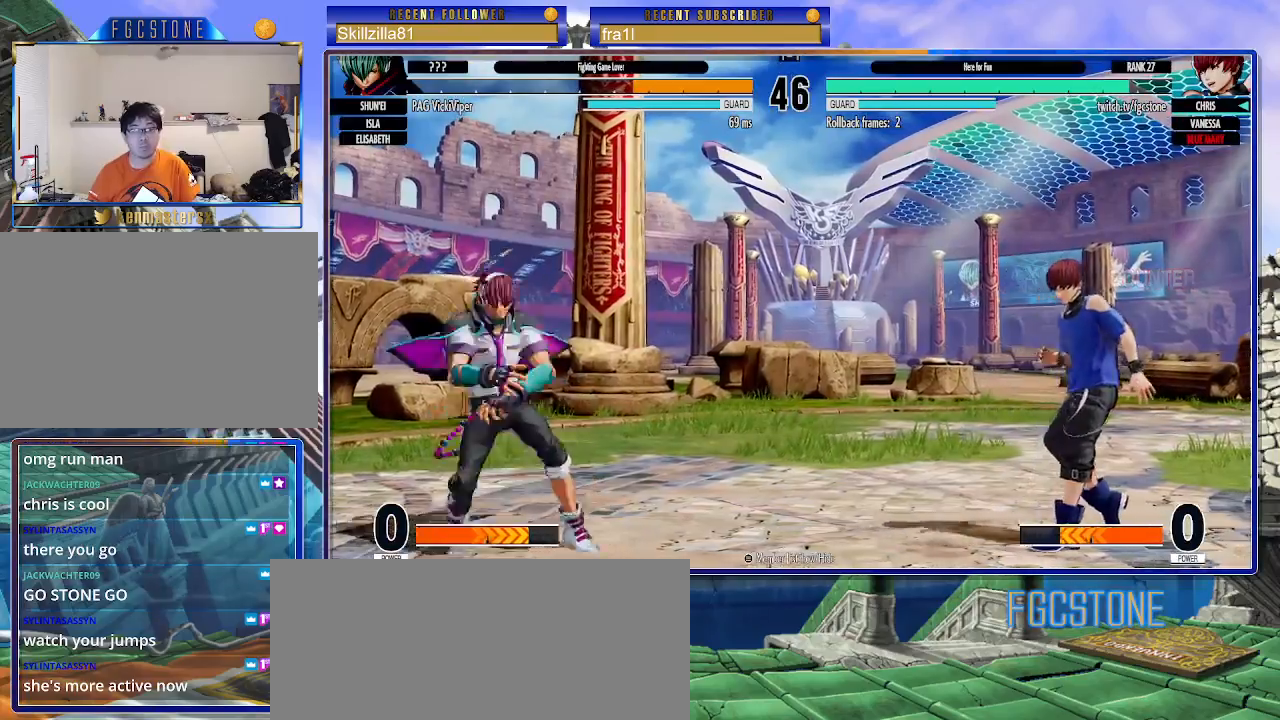
Gameplay with a controller (arcade stick); each line is a JSON object with the inputs held at the frame after it. "events" lists button and stick changes between this image and that frame as [ms after this image, input, new state], when the widget could be followed in between. Not read: L3 R3.
{"buttons": [], "left_stick": "left", "events": [[400, "left_stick", "left"]]}
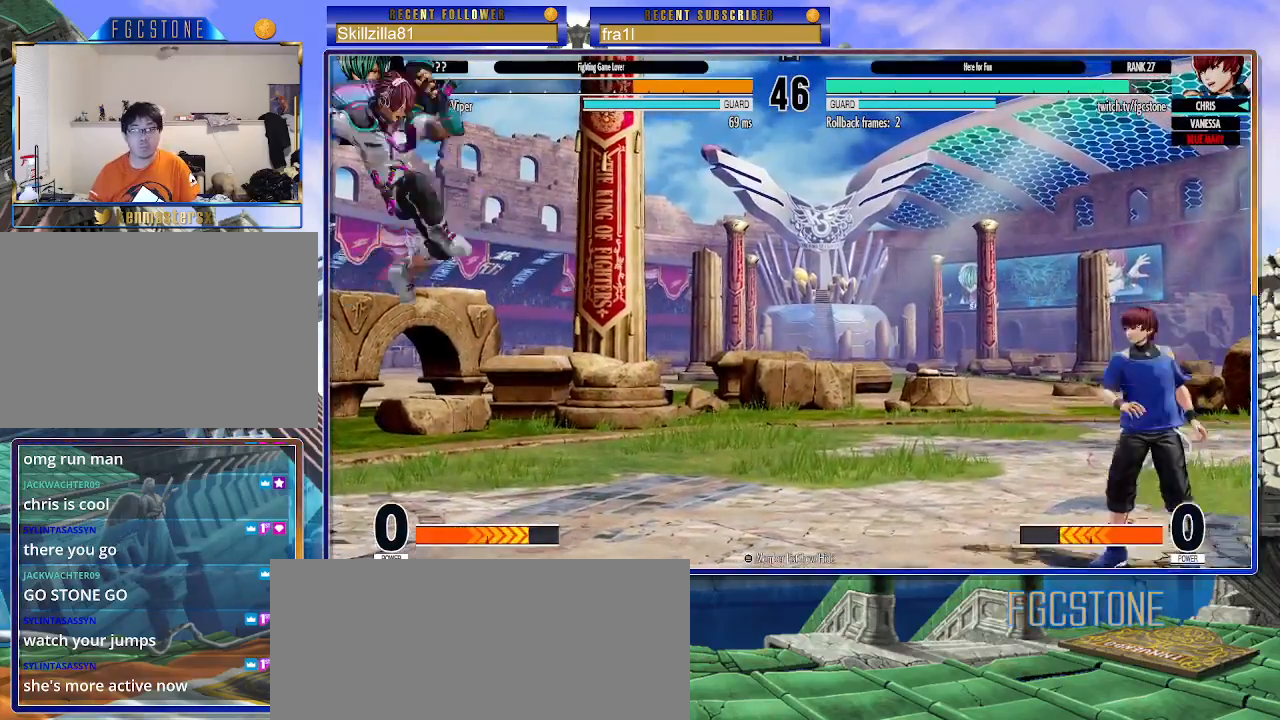
{"buttons": [], "left_stick": "center", "events": [[17, "left_stick", "center"], [67, "left_stick", "left"], [267, "left_stick", "up-left"], [367, "CIRCLE", "down"], [367, "TRIANGLE", "down"], [450, "left_stick", "center"], [483, "CIRCLE", "up"], [483, "TRIANGLE", "up"]]}
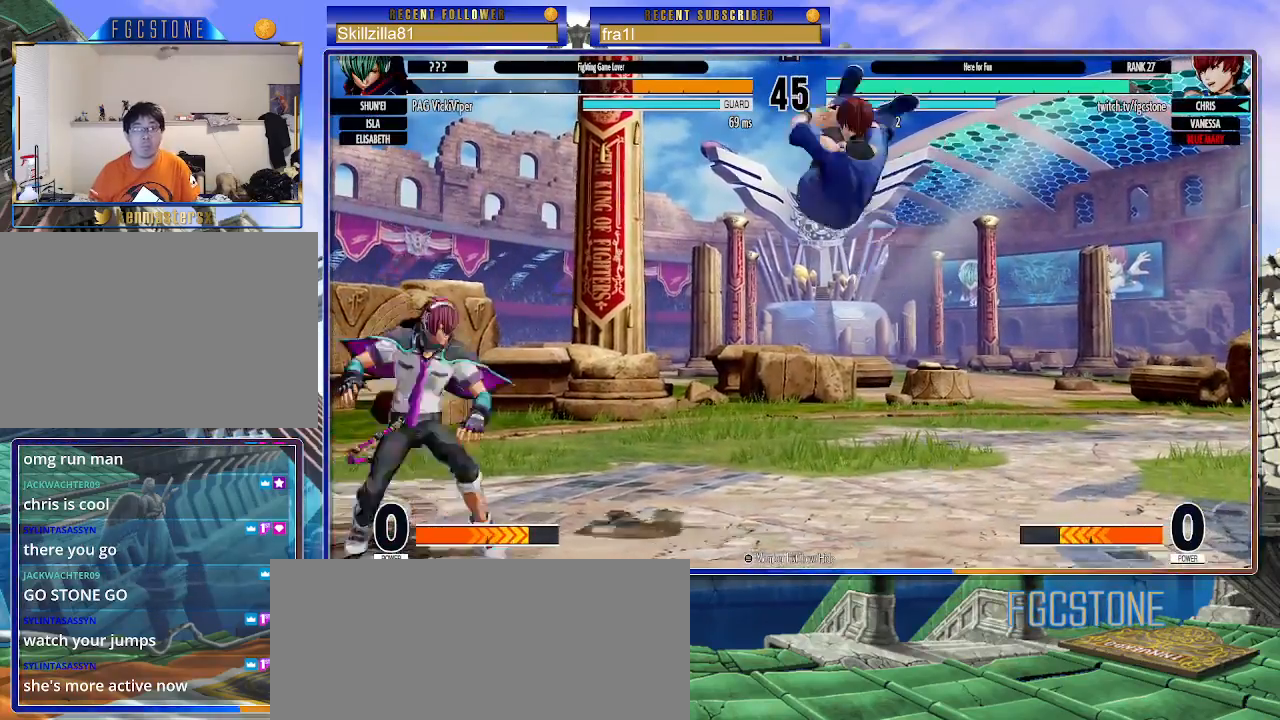
{"buttons": [], "left_stick": "down-right", "events": [[217, "left_stick", "down-right"]]}
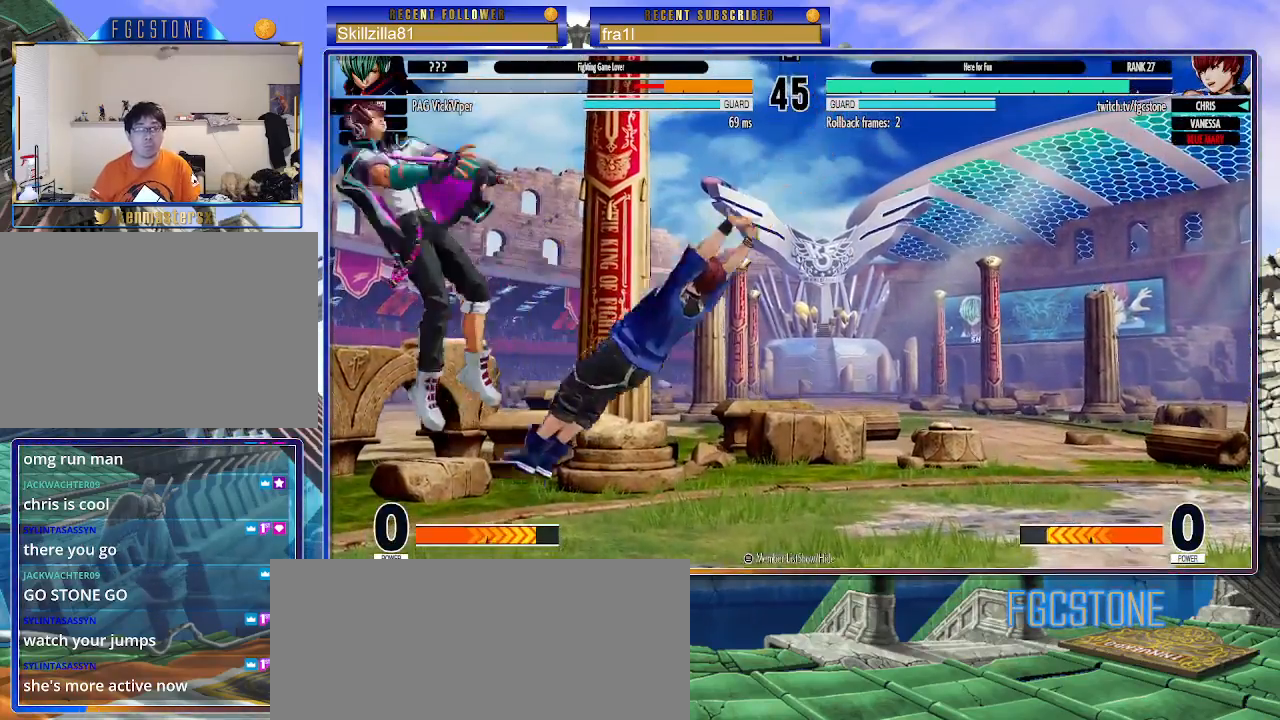
{"buttons": [], "left_stick": "down-right", "events": [[33, "left_stick", "center"], [150, "left_stick", "right"], [317, "SQUARE", "down"], [317, "left_stick", "down-right"], [417, "SQUARE", "up"]]}
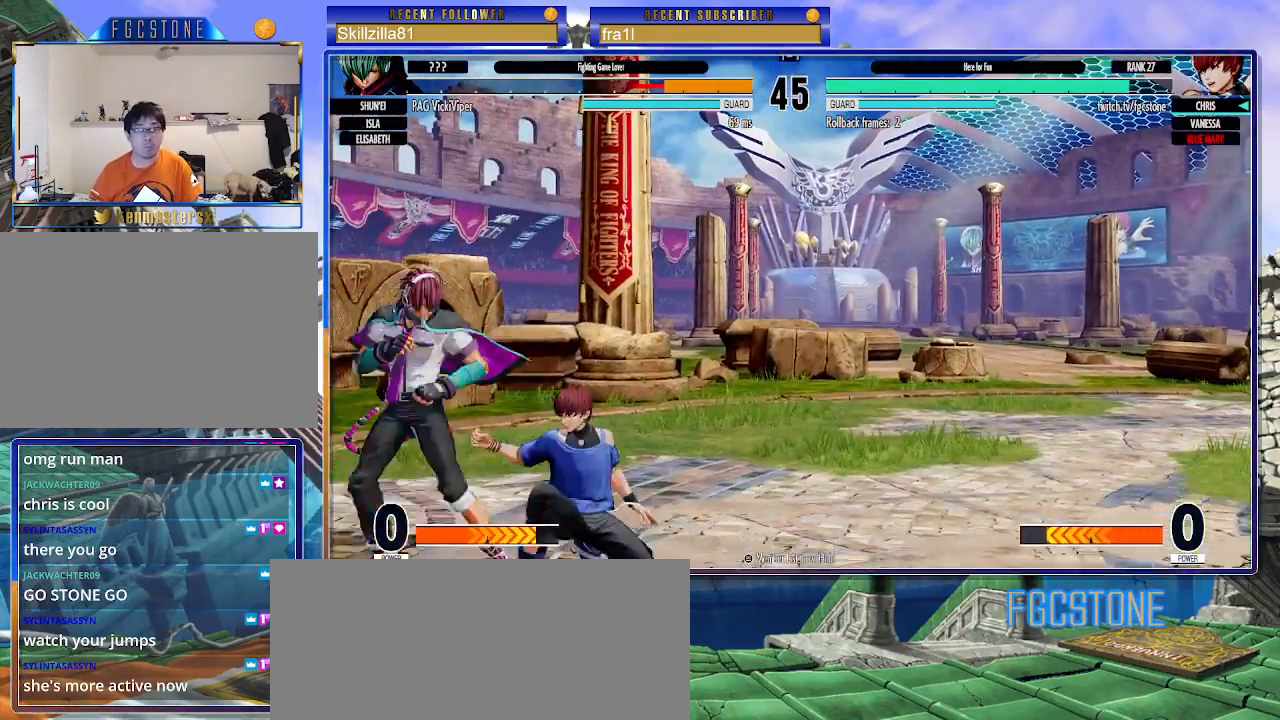
{"buttons": [], "left_stick": "down-right", "events": [[50, "left_stick", "center"], [100, "left_stick", "up"], [350, "left_stick", "center"], [400, "CIRCLE", "down"], [400, "TRIANGLE", "down"], [433, "left_stick", "right"], [500, "CIRCLE", "up"], [500, "TRIANGLE", "up"], [500, "left_stick", "down-right"]]}
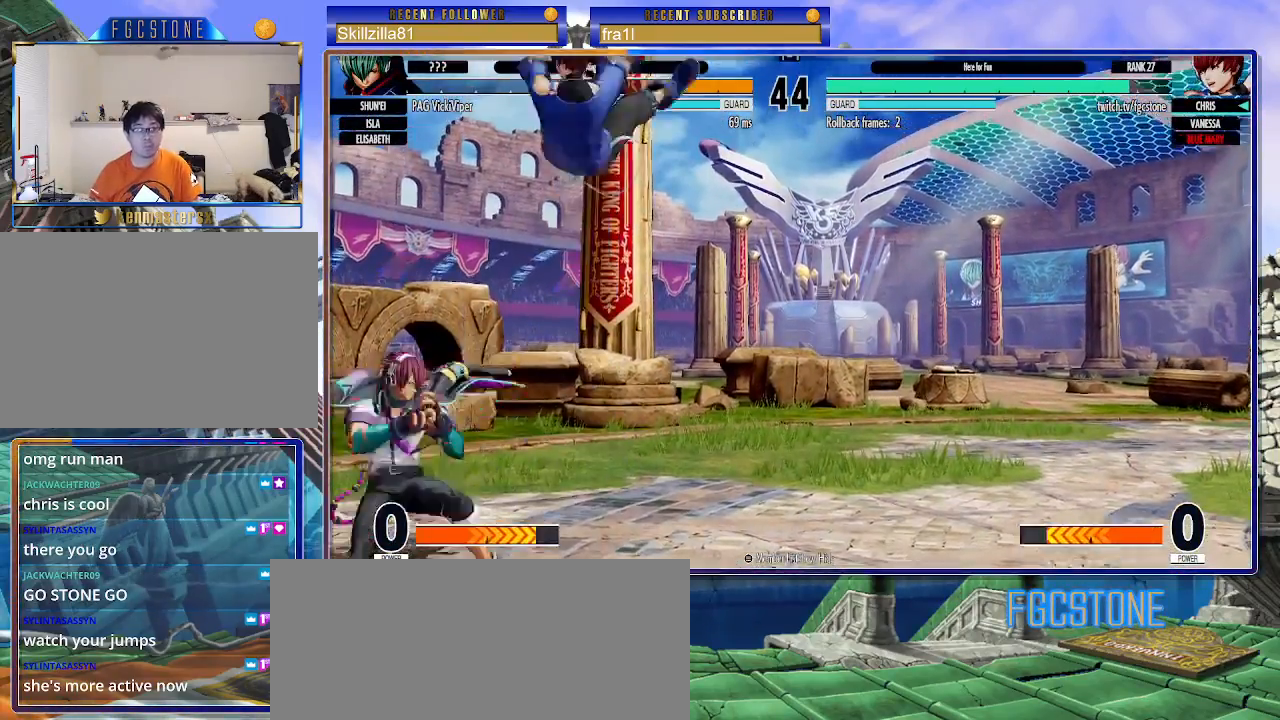
{"buttons": [], "left_stick": "up-left", "events": [[483, "left_stick", "up-left"]]}
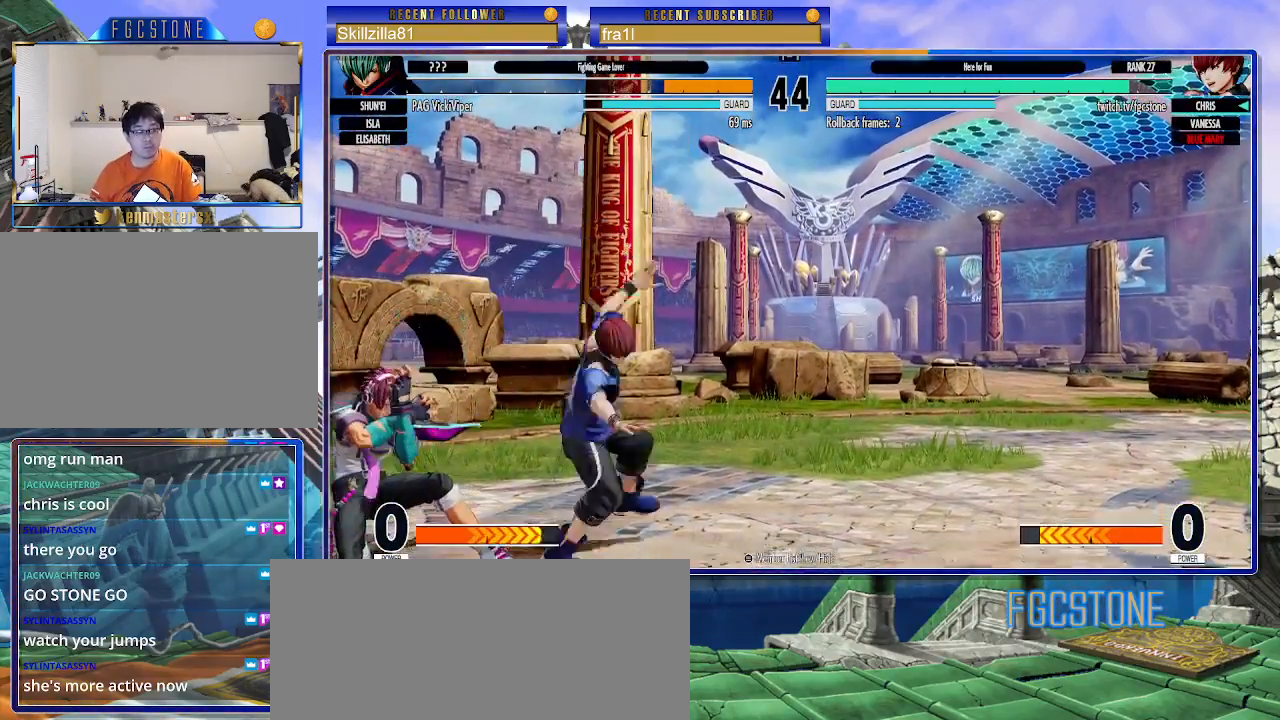
{"buttons": [], "left_stick": "down-right", "events": [[100, "left_stick", "center"], [167, "CIRCLE", "down"], [167, "TRIANGLE", "down"], [233, "CIRCLE", "up"], [250, "TRIANGLE", "up"], [250, "left_stick", "right"], [467, "left_stick", "down-right"]]}
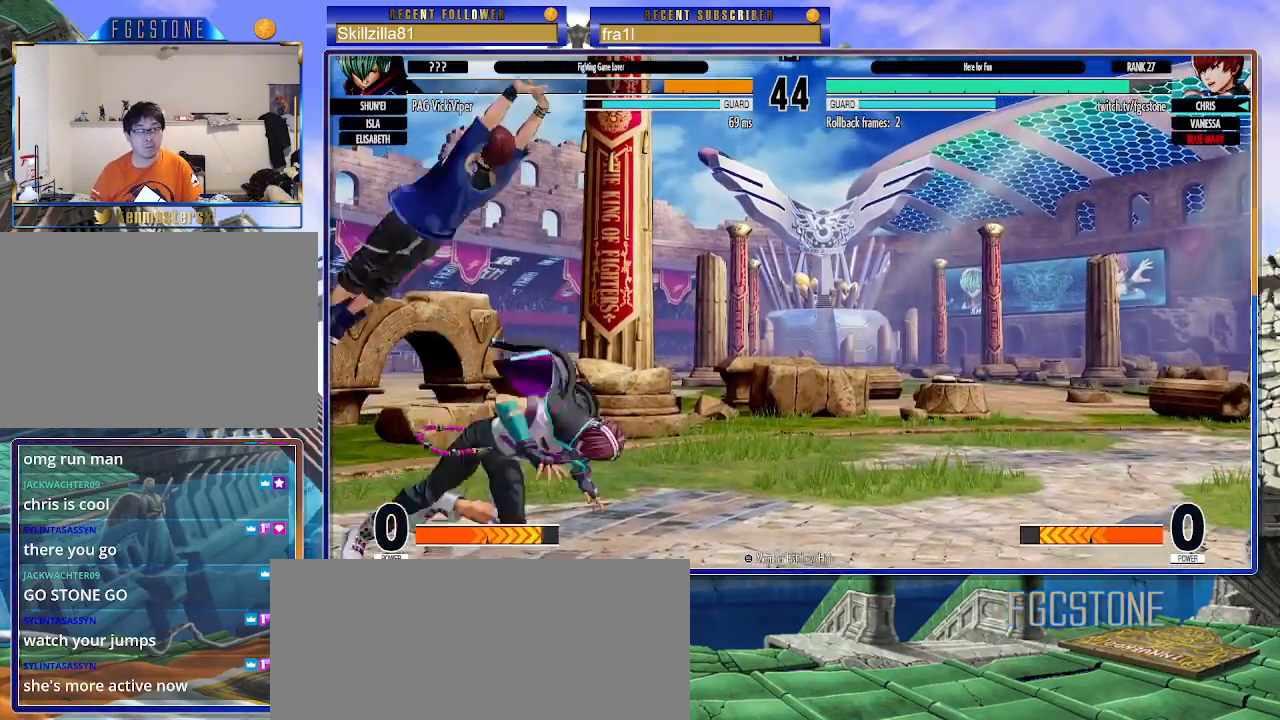
{"buttons": [], "left_stick": "up-right", "events": [[217, "CROSS", "down"], [333, "CROSS", "up"], [450, "left_stick", "center"], [500, "left_stick", "up-right"]]}
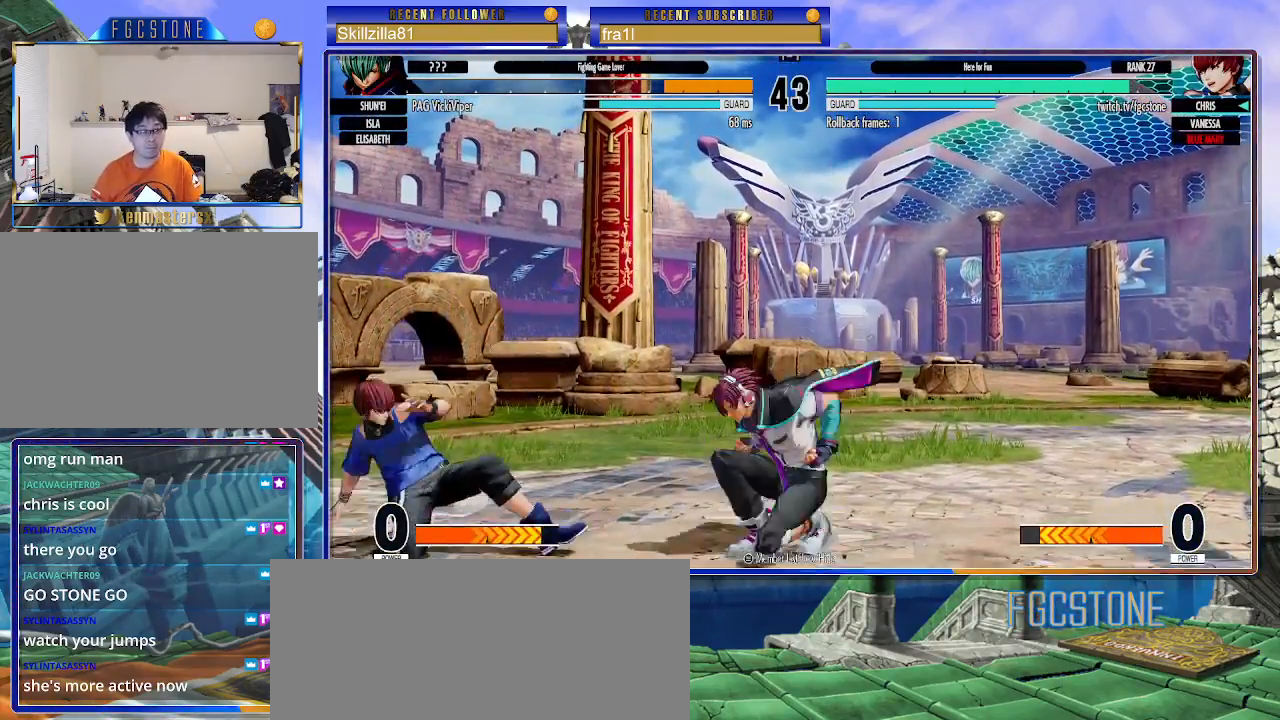
{"buttons": [], "left_stick": "left", "events": [[150, "CIRCLE", "down"], [150, "TRIANGLE", "down"], [167, "left_stick", "left"], [250, "CIRCLE", "up"], [267, "TRIANGLE", "up"]]}
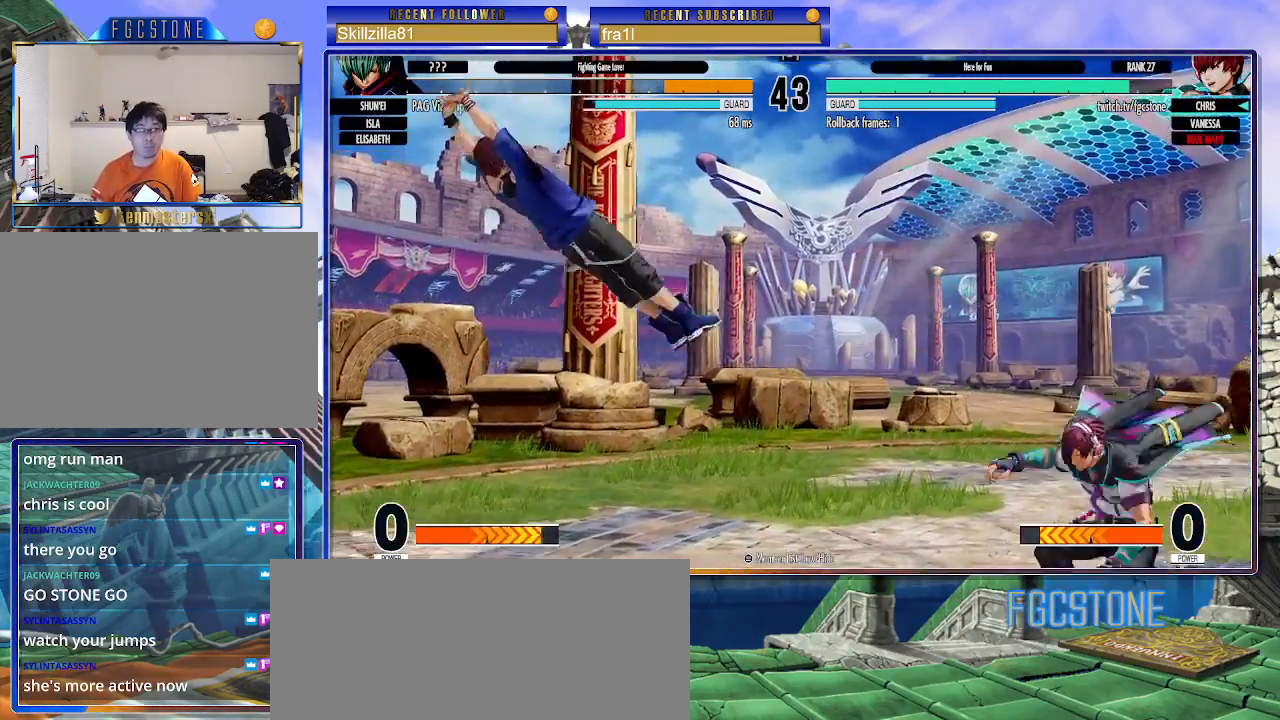
{"buttons": [], "left_stick": "left", "events": [[167, "CROSS", "down"], [167, "SQUARE", "down"], [250, "CROSS", "up"], [250, "SQUARE", "up"]]}
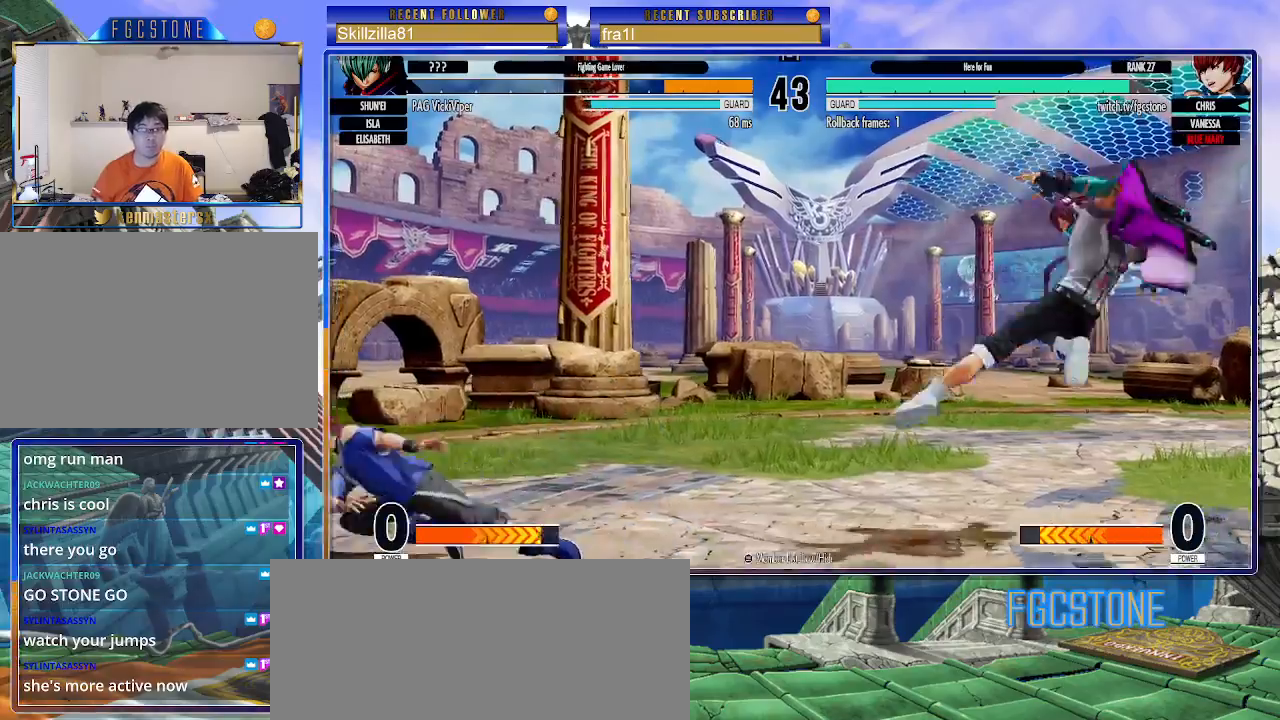
{"buttons": [], "left_stick": "left", "events": [[100, "left_stick", "right"], [250, "left_stick", "left"]]}
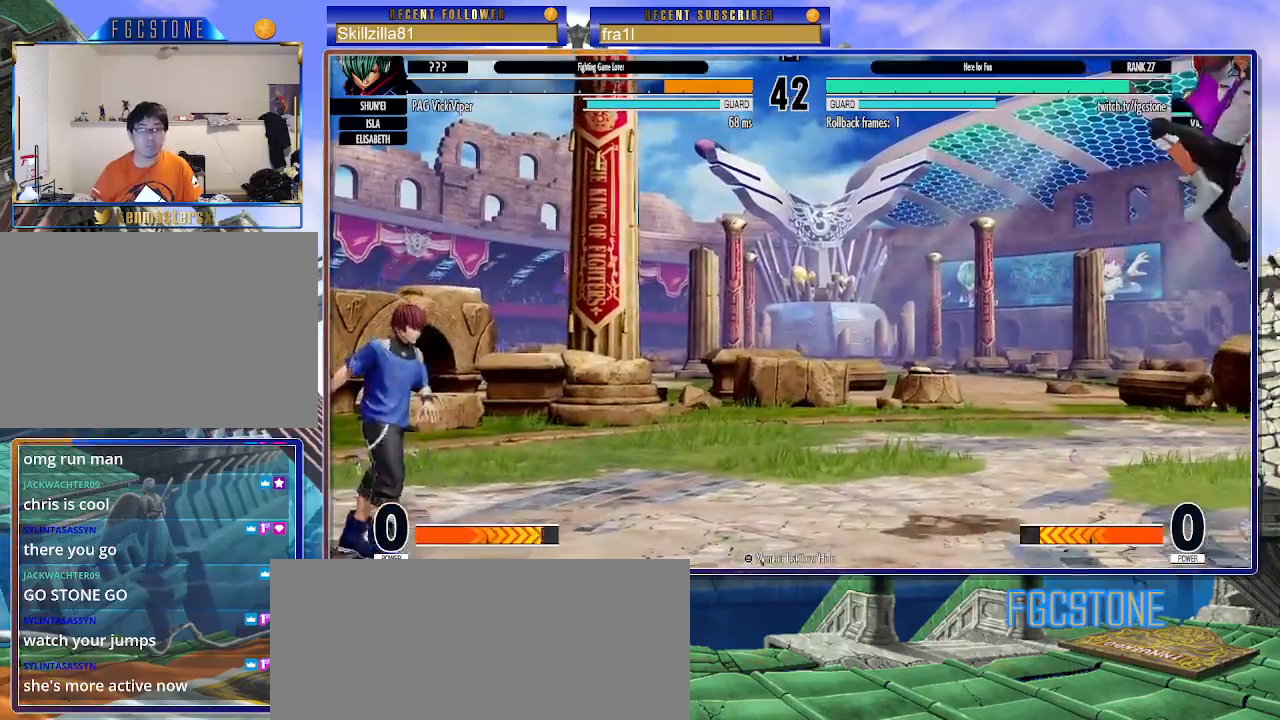
{"buttons": [], "left_stick": "right", "events": [[33, "left_stick", "right"], [100, "left_stick", "center"], [167, "left_stick", "right"], [333, "left_stick", "left"], [417, "left_stick", "down"], [483, "left_stick", "right"]]}
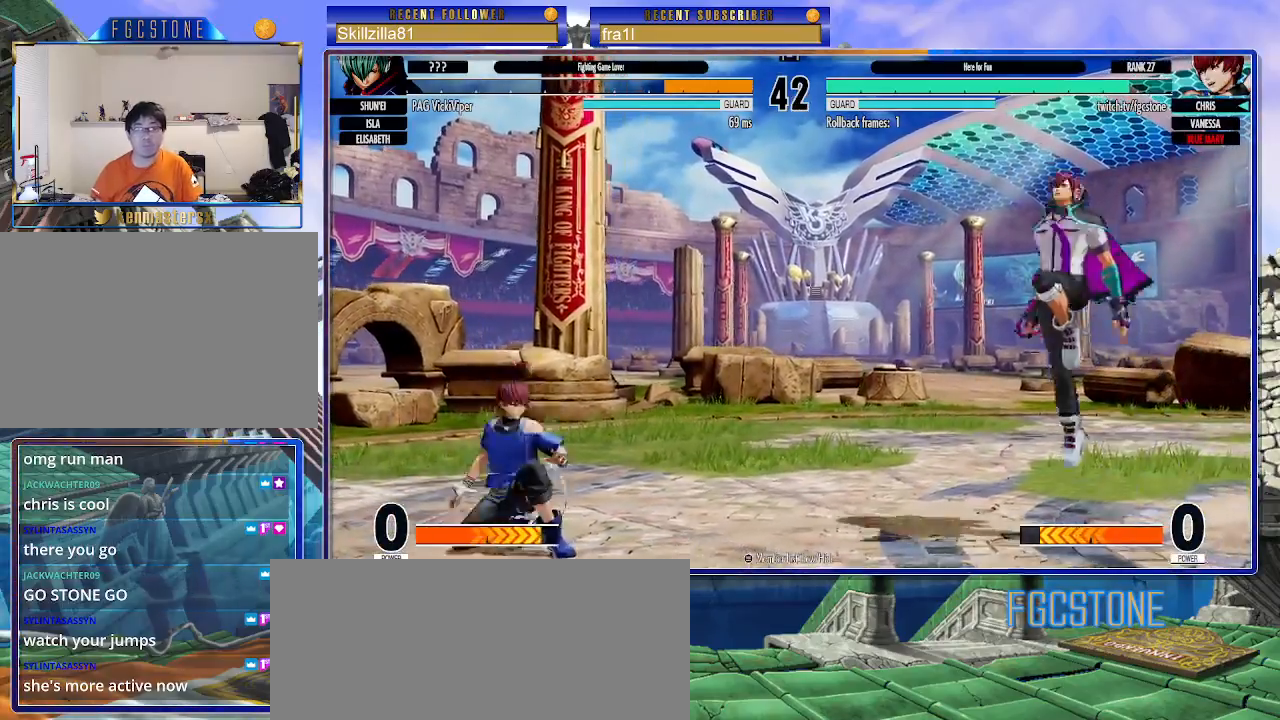
{"buttons": [], "left_stick": "down-right", "events": [[33, "CROSS", "down"], [50, "left_stick", "center"], [83, "CROSS", "up"], [317, "left_stick", "down-right"]]}
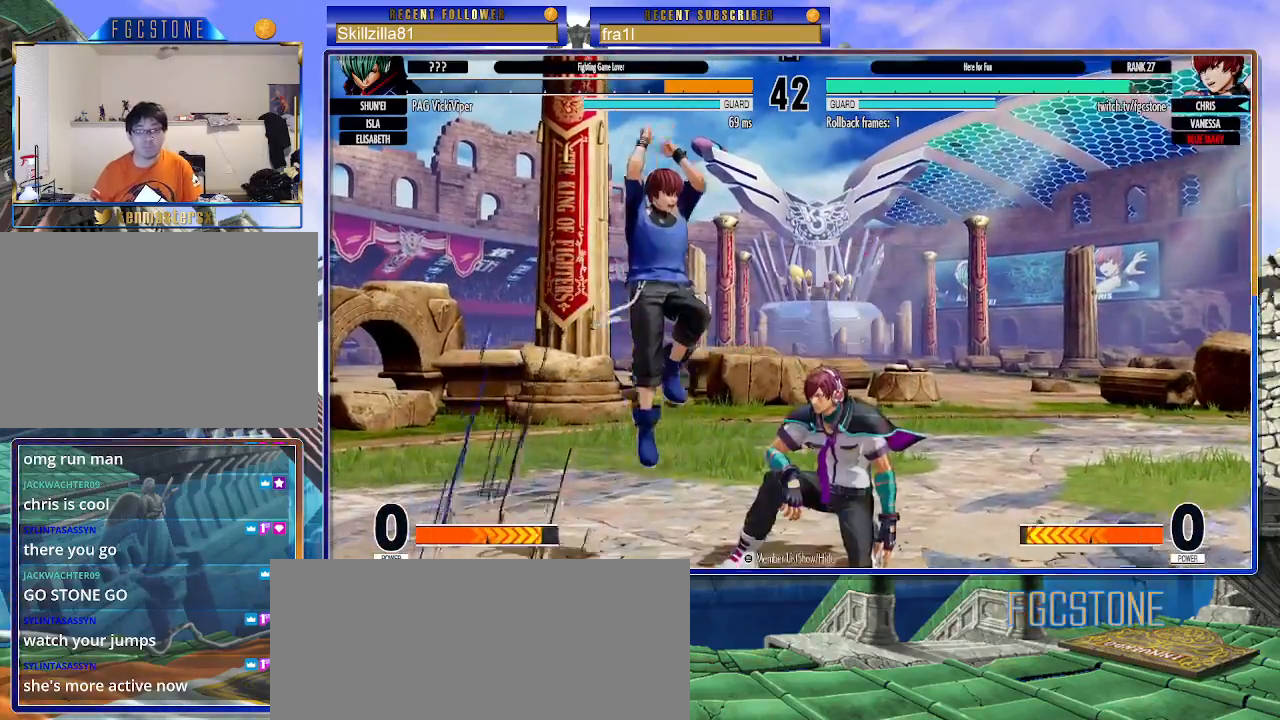
{"buttons": [], "left_stick": "down-left", "events": [[83, "left_stick", "down-left"]]}
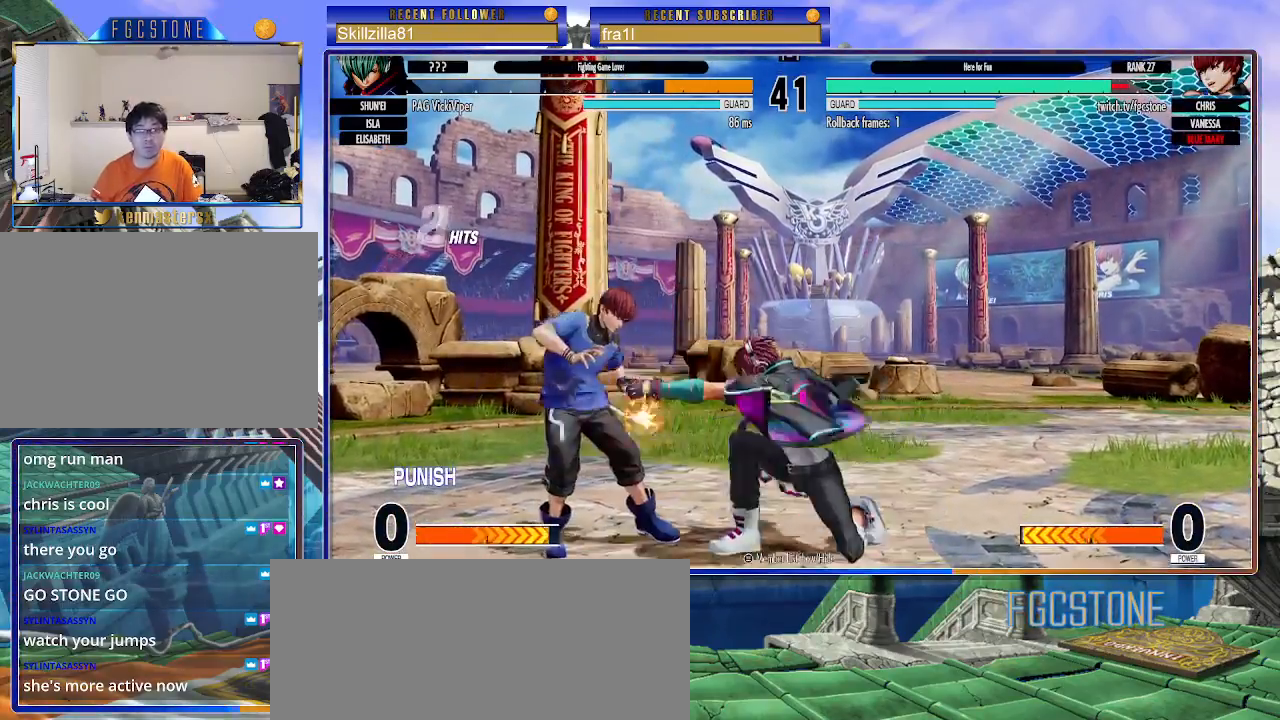
{"buttons": [], "left_stick": "down-left", "events": []}
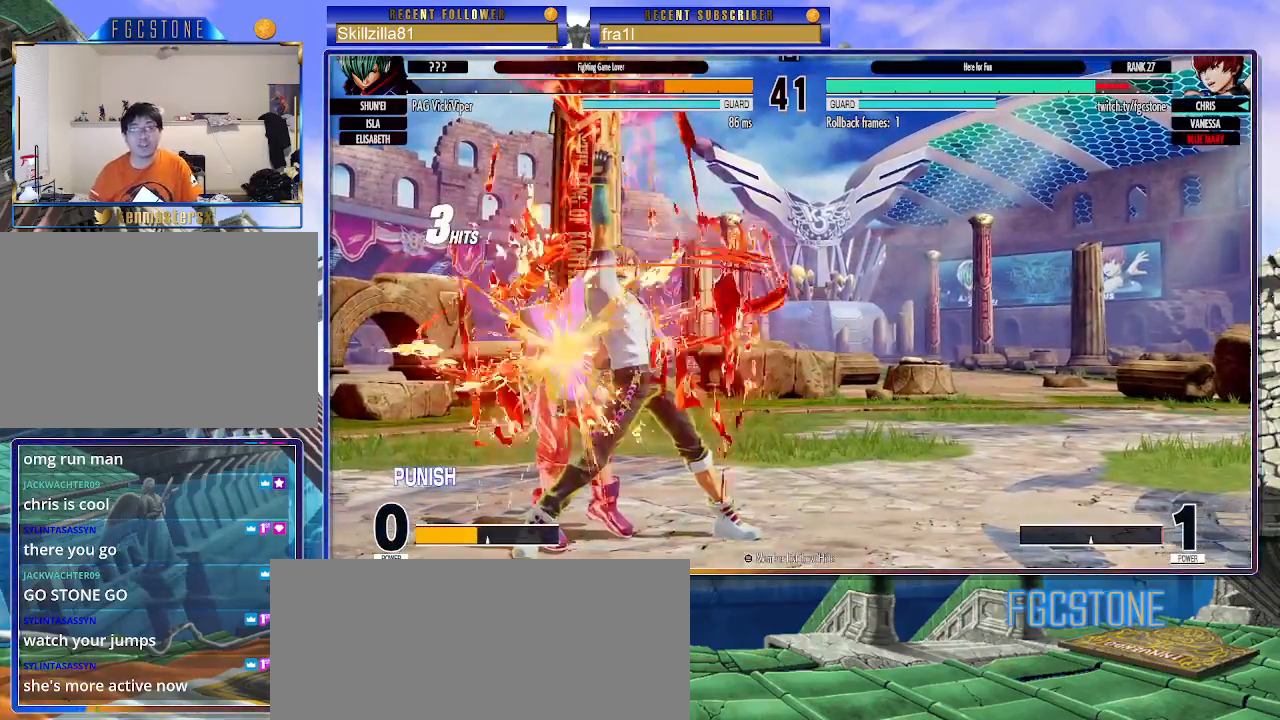
{"buttons": [], "left_stick": "left", "events": [[233, "left_stick", "left"]]}
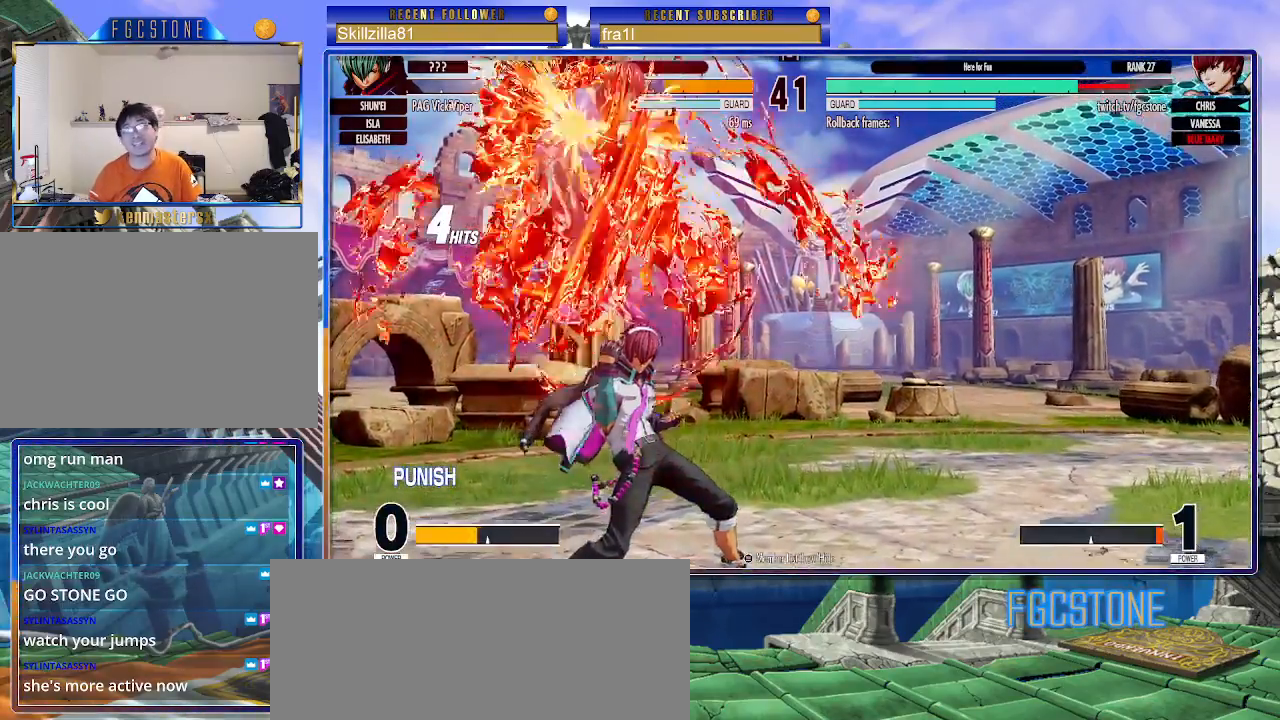
{"buttons": [], "left_stick": "left", "events": [[50, "CROSS", "down"], [50, "SQUARE", "down"], [200, "CROSS", "up"], [217, "SQUARE", "up"]]}
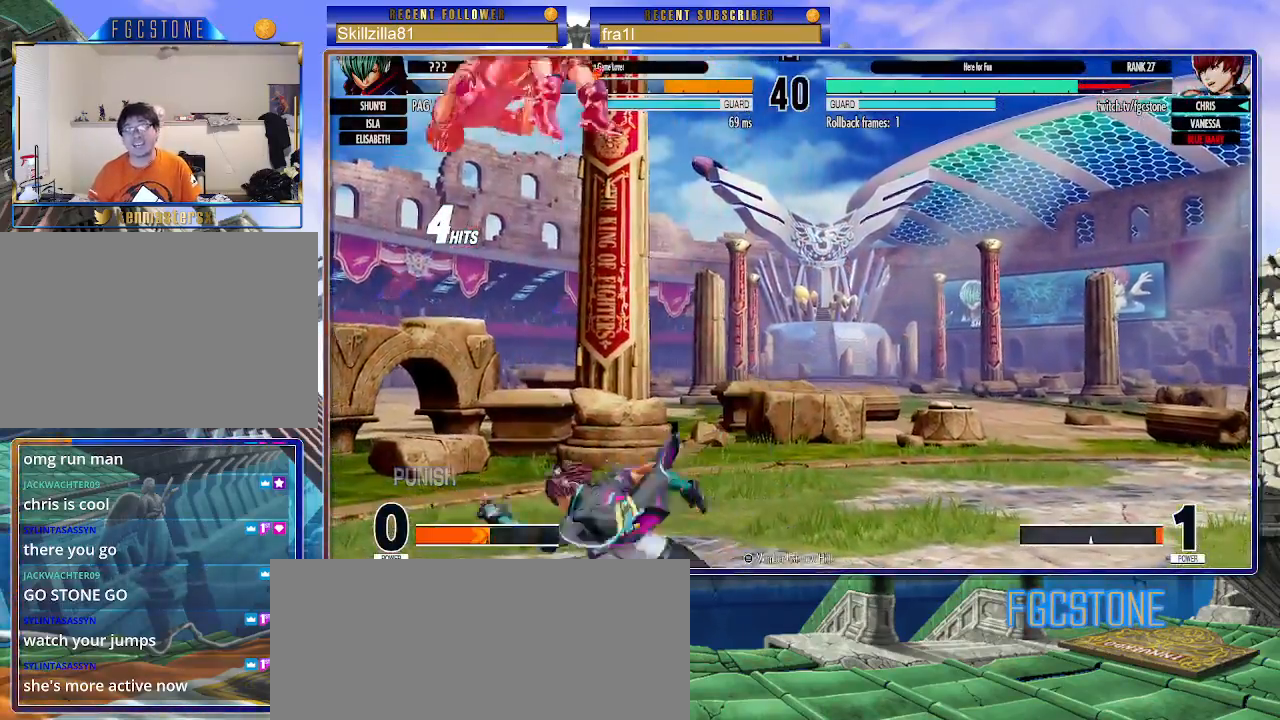
{"buttons": [], "left_stick": "left", "events": [[267, "CROSS", "down"], [267, "SQUARE", "down"], [417, "CROSS", "up"], [433, "SQUARE", "up"]]}
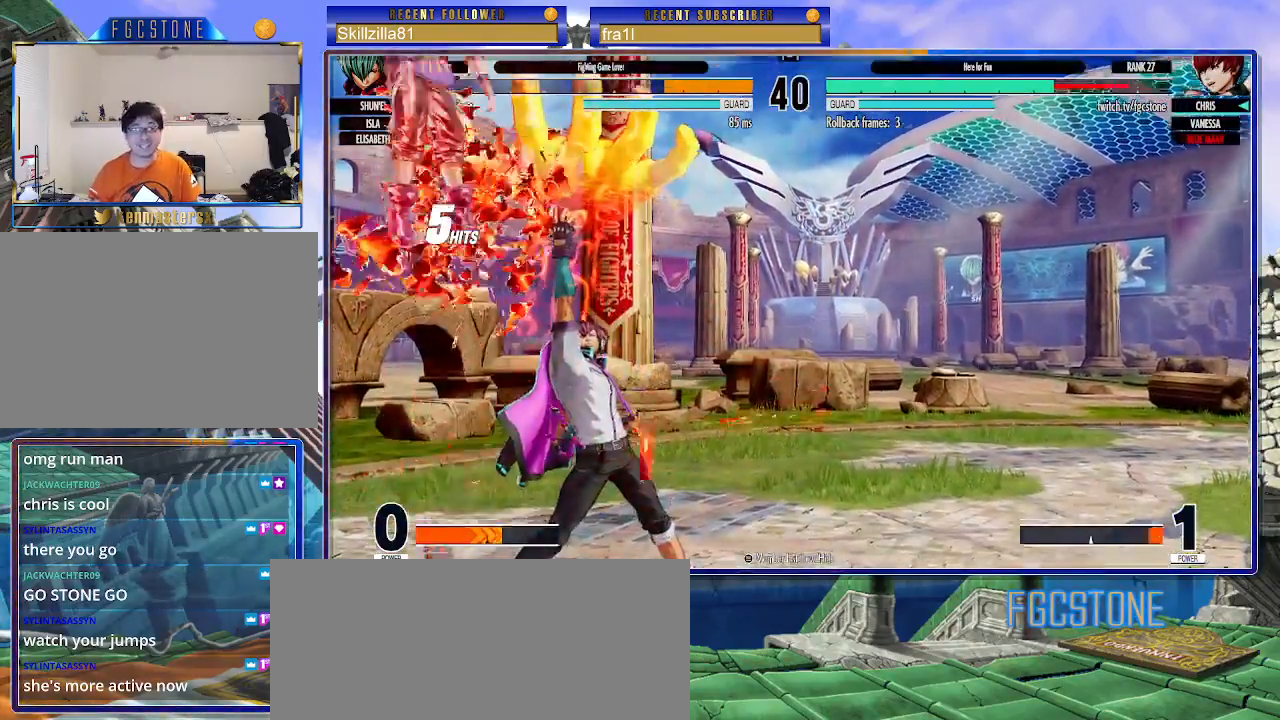
{"buttons": ["CROSS", "SQUARE"], "left_stick": "left", "events": [[500, "CROSS", "down"], [500, "SQUARE", "down"]]}
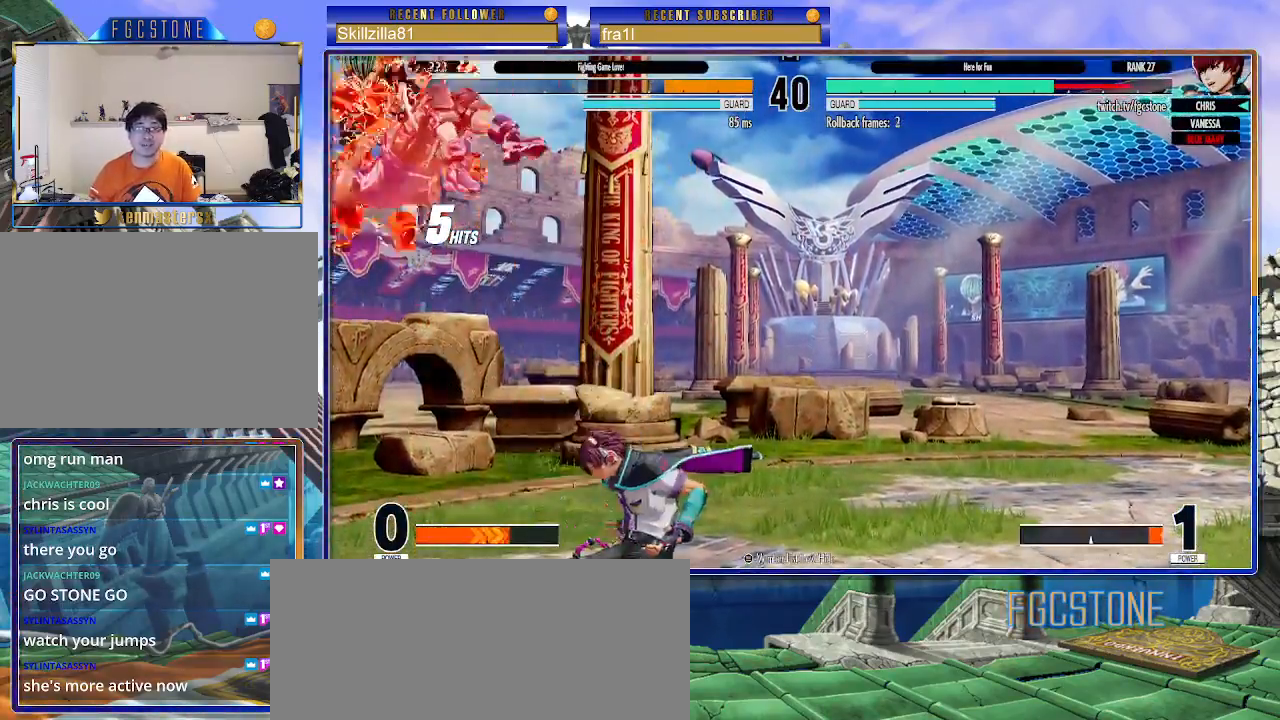
{"buttons": [], "left_stick": "left", "events": [[150, "CROSS", "up"], [167, "SQUARE", "up"]]}
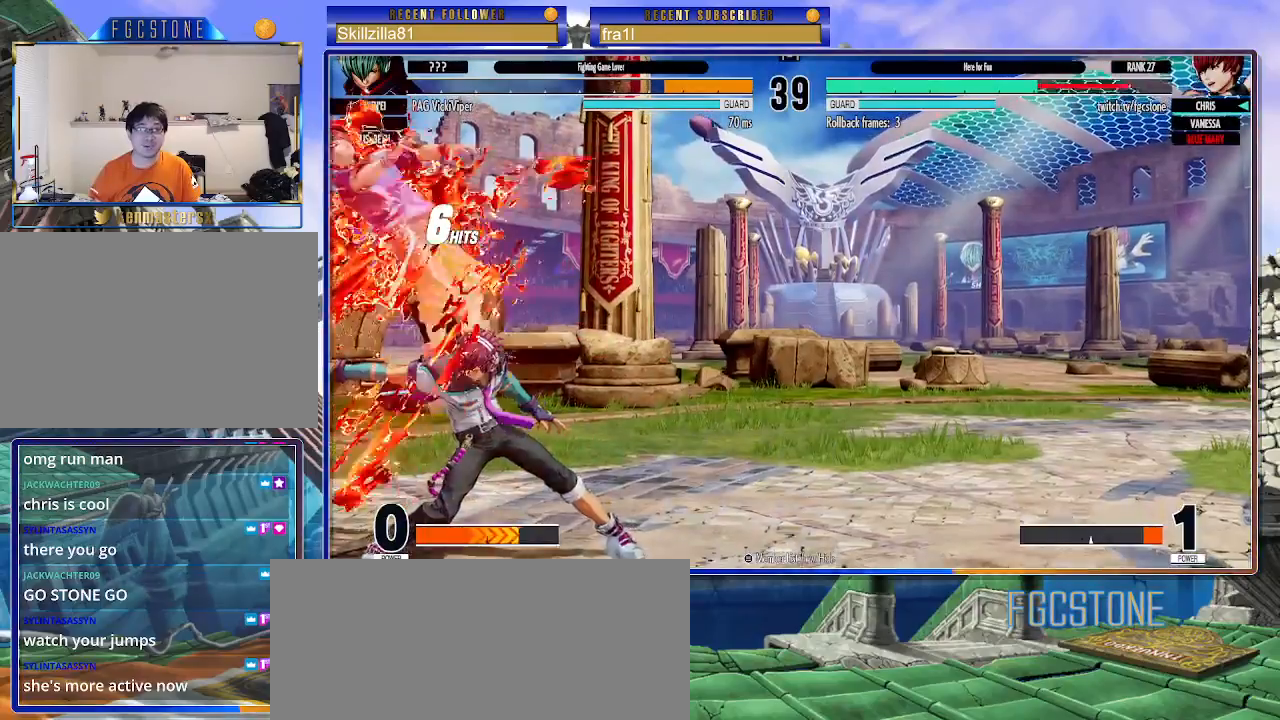
{"buttons": [], "left_stick": "left", "events": [[233, "CROSS", "down"], [233, "SQUARE", "down"], [383, "CROSS", "up"], [383, "SQUARE", "up"]]}
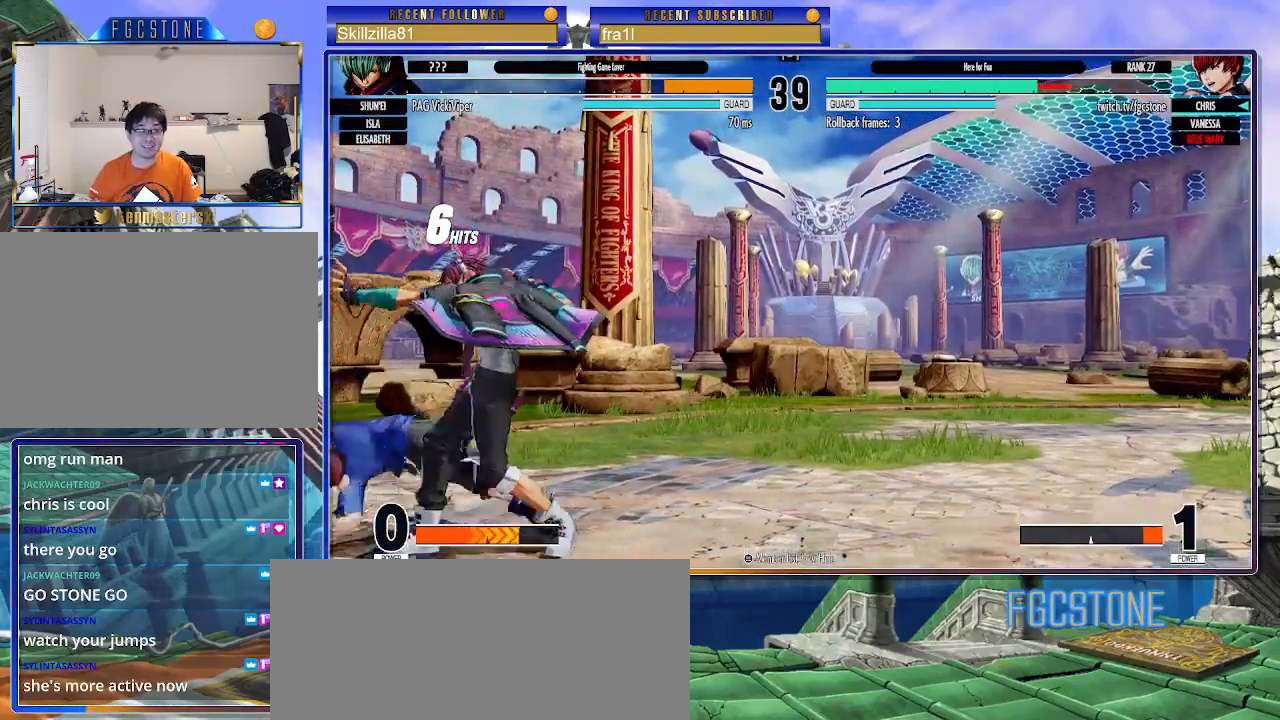
{"buttons": [], "left_stick": "down-left", "events": [[150, "left_stick", "down-left"]]}
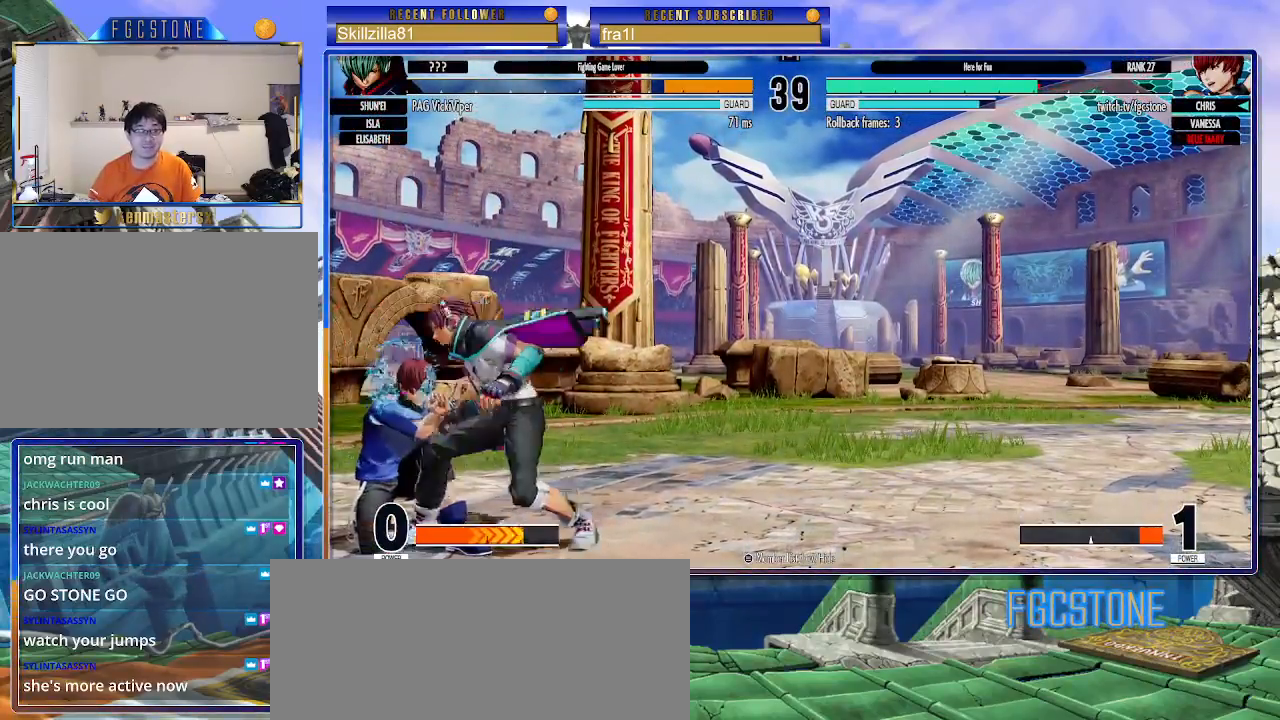
{"buttons": [], "left_stick": "down-left", "events": [[133, "CIRCLE", "down"], [133, "TRIANGLE", "down"], [250, "CIRCLE", "up"], [250, "TRIANGLE", "up"]]}
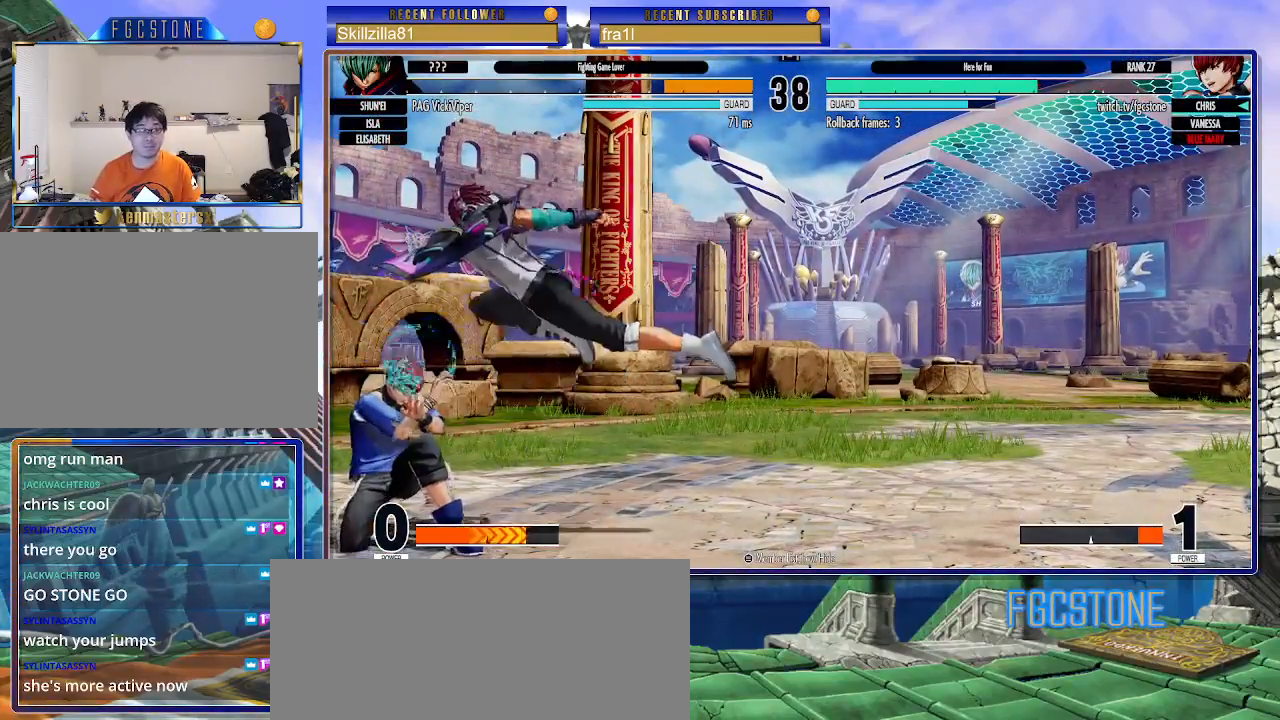
{"buttons": [], "left_stick": "down-left", "events": []}
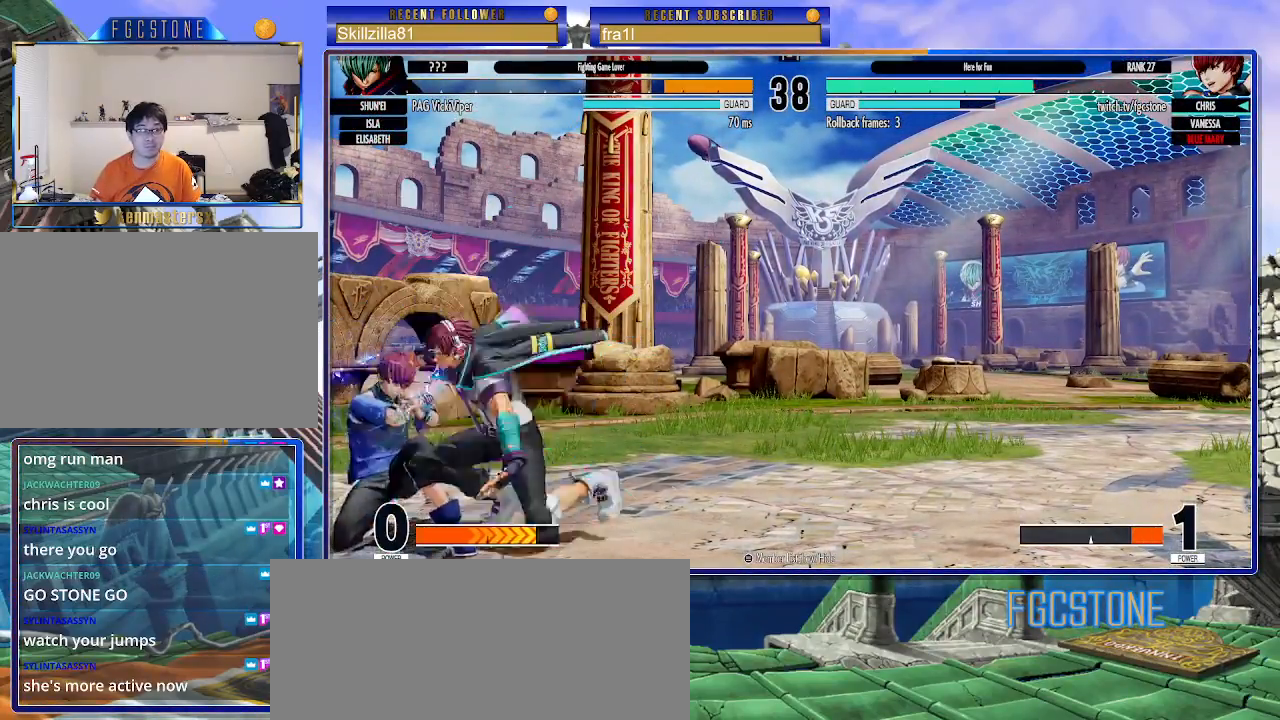
{"buttons": [], "left_stick": "center", "events": [[133, "CROSS", "down"], [150, "left_stick", "down-right"], [183, "CROSS", "up"], [217, "left_stick", "down-left"], [300, "SQUARE", "down"], [333, "left_stick", "center"], [367, "SQUARE", "up"]]}
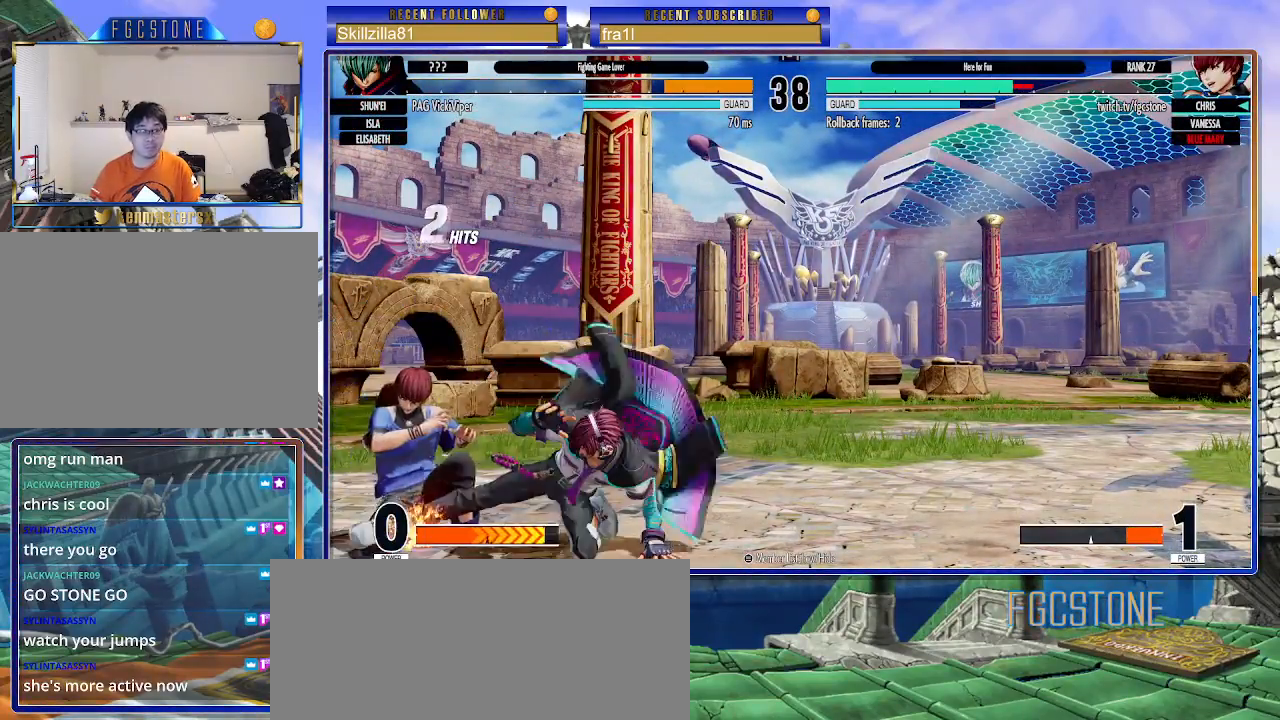
{"buttons": [], "left_stick": "down-left", "events": [[17, "left_stick", "down-left"]]}
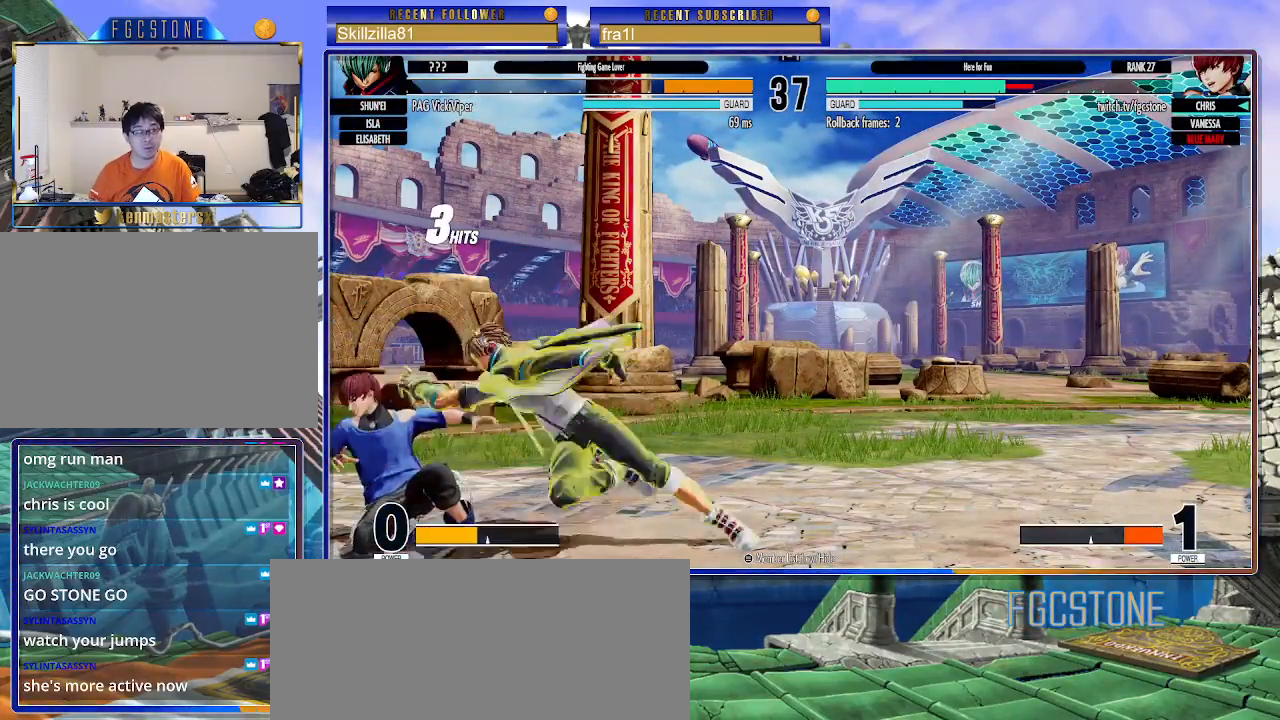
{"buttons": [], "left_stick": "down-left", "events": []}
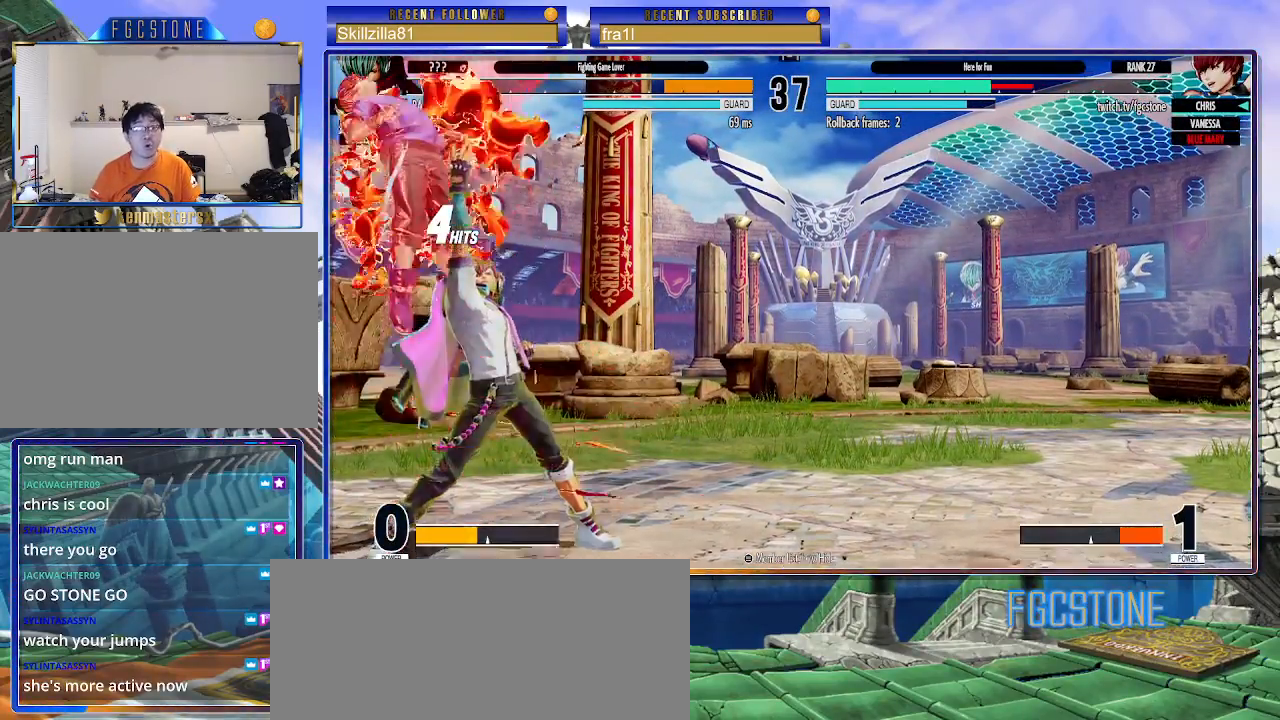
{"buttons": [], "left_stick": "left", "events": [[283, "left_stick", "left"]]}
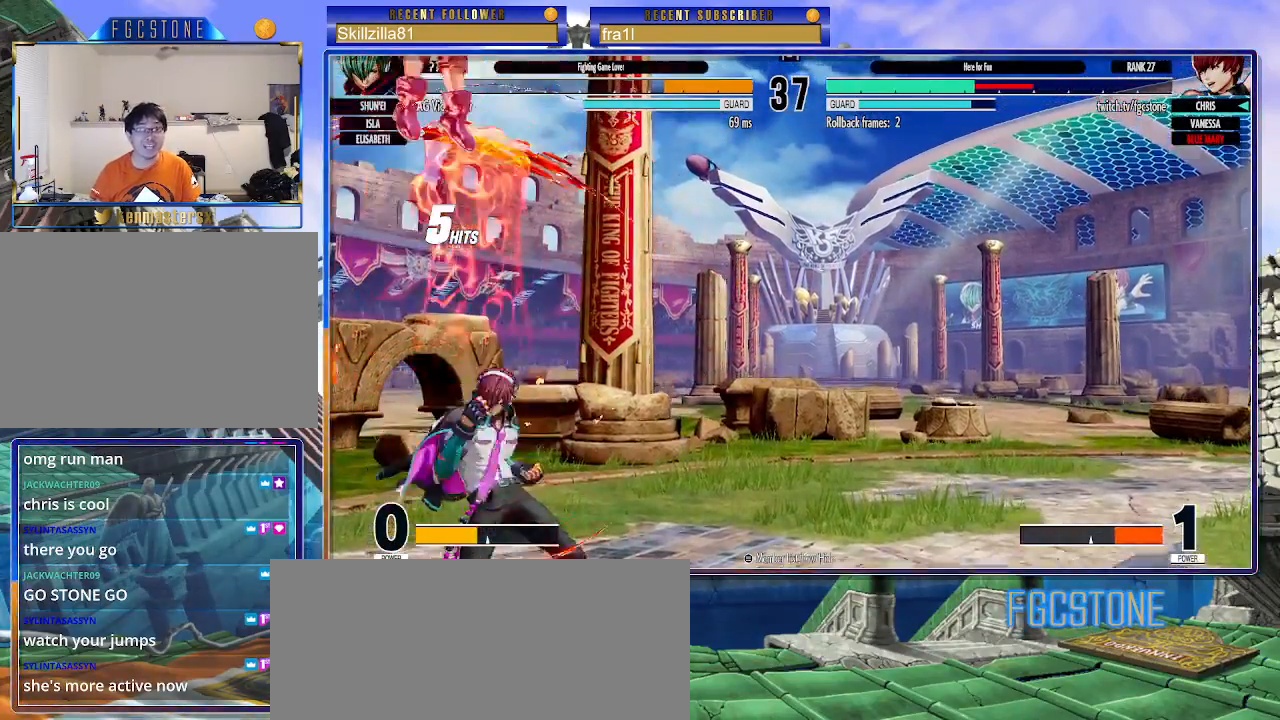
{"buttons": ["CROSS", "SQUARE"], "left_stick": "left", "events": [[417, "CROSS", "down"], [417, "SQUARE", "down"]]}
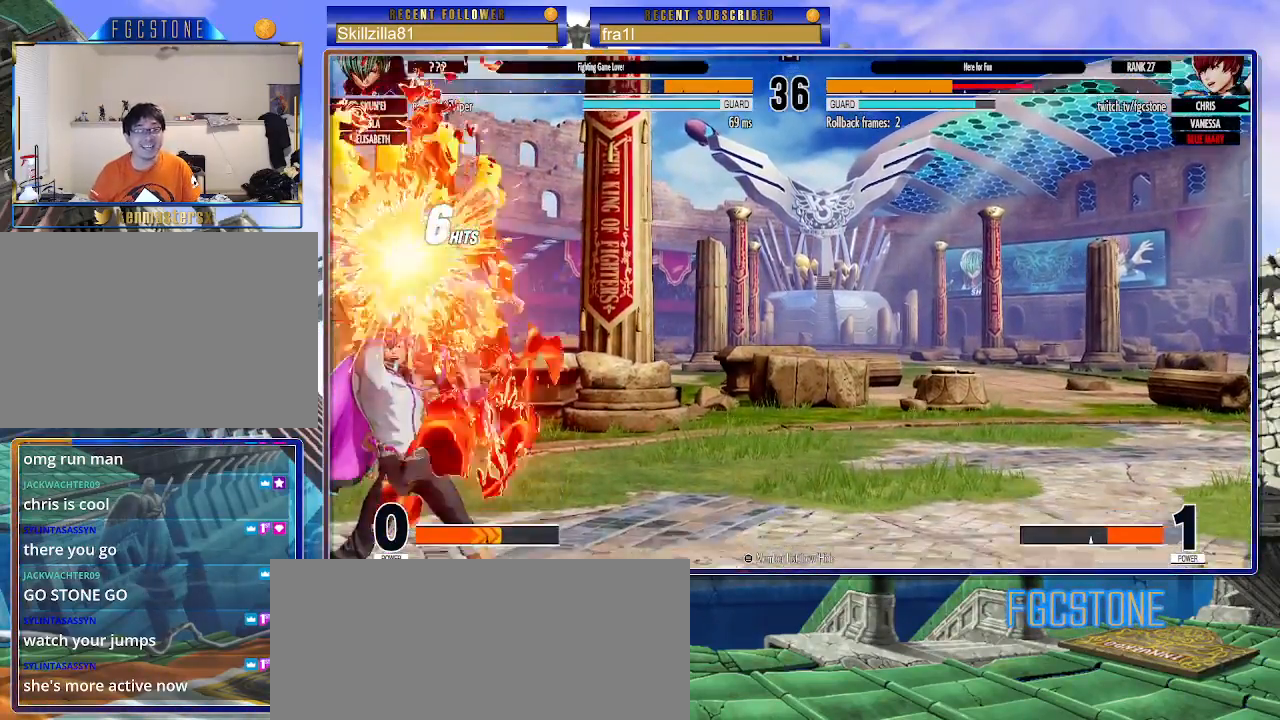
{"buttons": [], "left_stick": "left", "events": [[33, "CROSS", "up"], [33, "SQUARE", "up"], [100, "CROSS", "down"], [100, "SQUARE", "down"], [217, "CROSS", "up"], [217, "SQUARE", "up"]]}